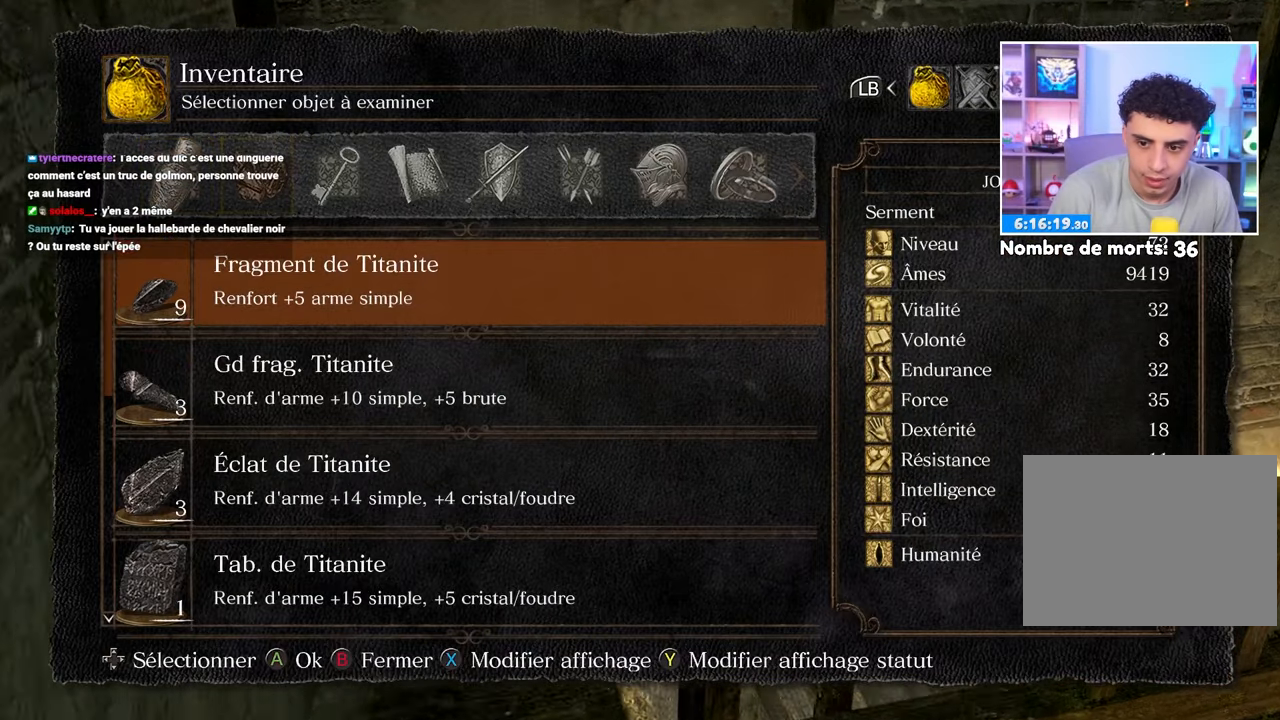
Gameplay with a controller (Xbox layout); each line is a JSON object with the inputs held at the frame after it. "events" lists button and stick changes between this image and that frame as [ms after this image, input, new state], when the widget could be followed in between. Not read: L3 R3.
{"buttons": [], "left_stick": "up-right", "right_stick": "center", "events": [[100, "right_stick", "right"], [300, "right_stick", "center"], [367, "R1", "down"], [483, "R1", "up"]]}
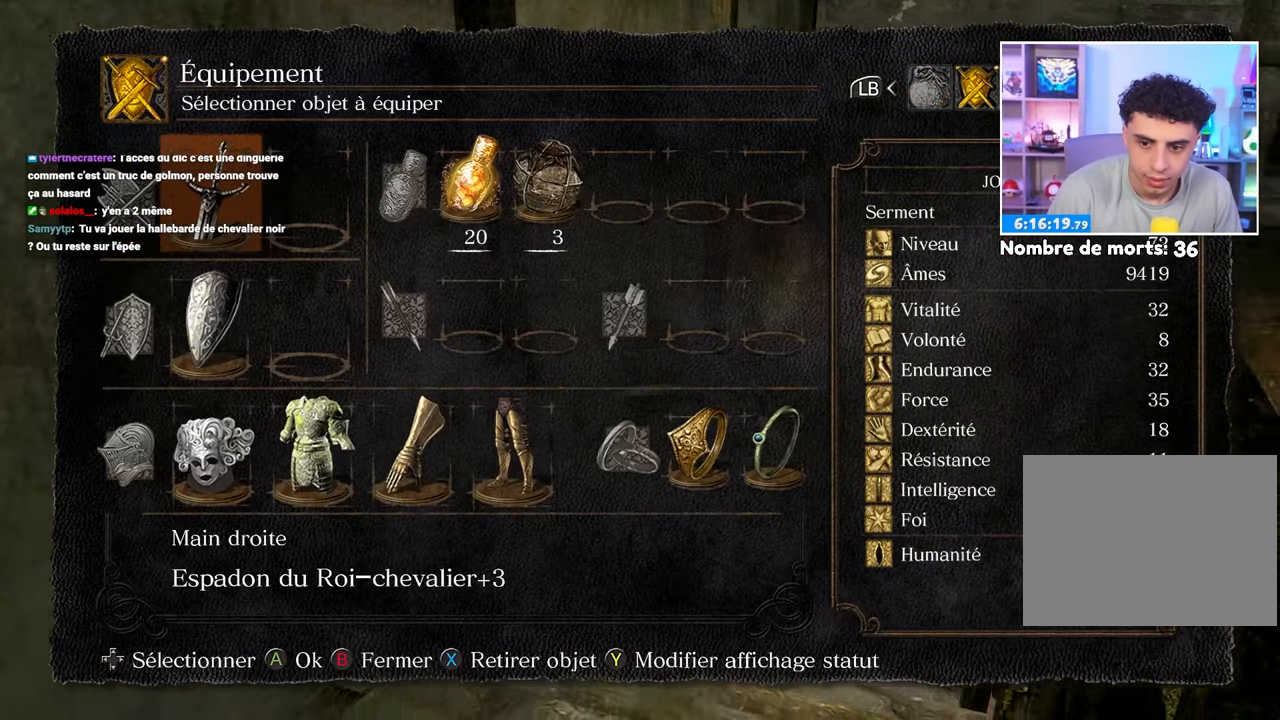
{"buttons": [], "left_stick": "up-right", "right_stick": "center", "events": []}
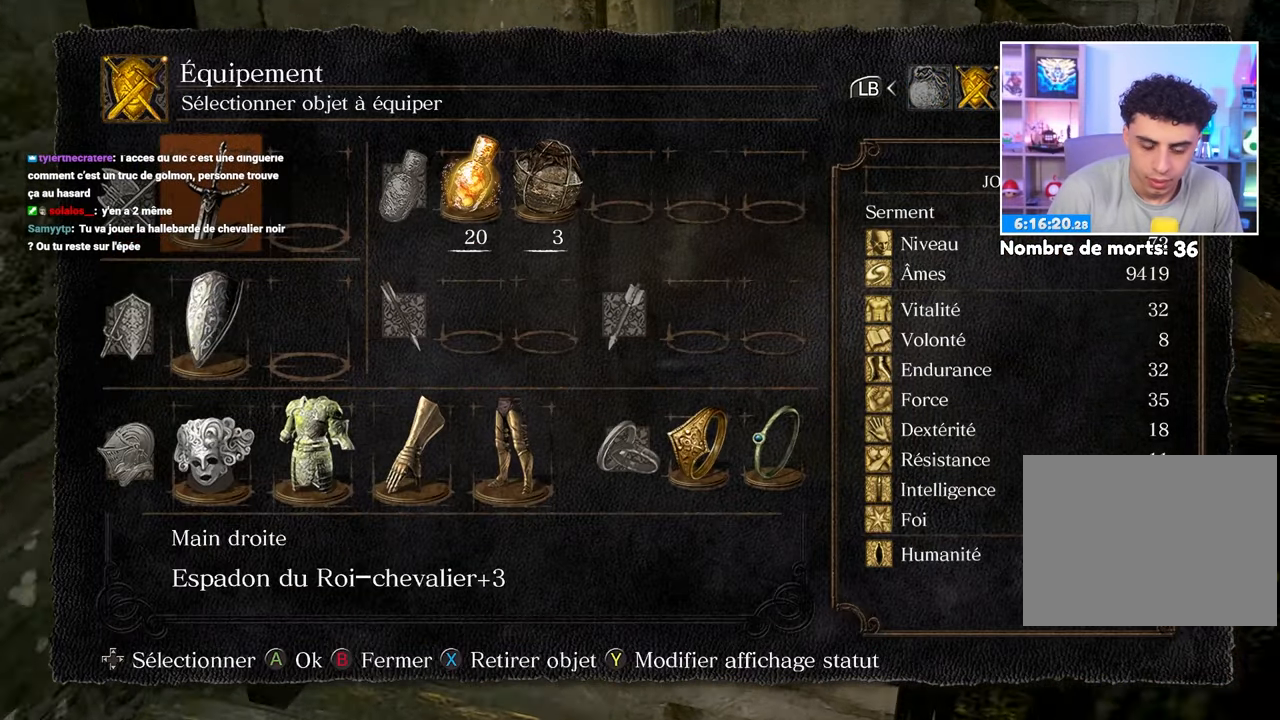
{"buttons": [], "left_stick": "up-right", "right_stick": "center", "events": [[350, "R1", "down"], [467, "R1", "up"]]}
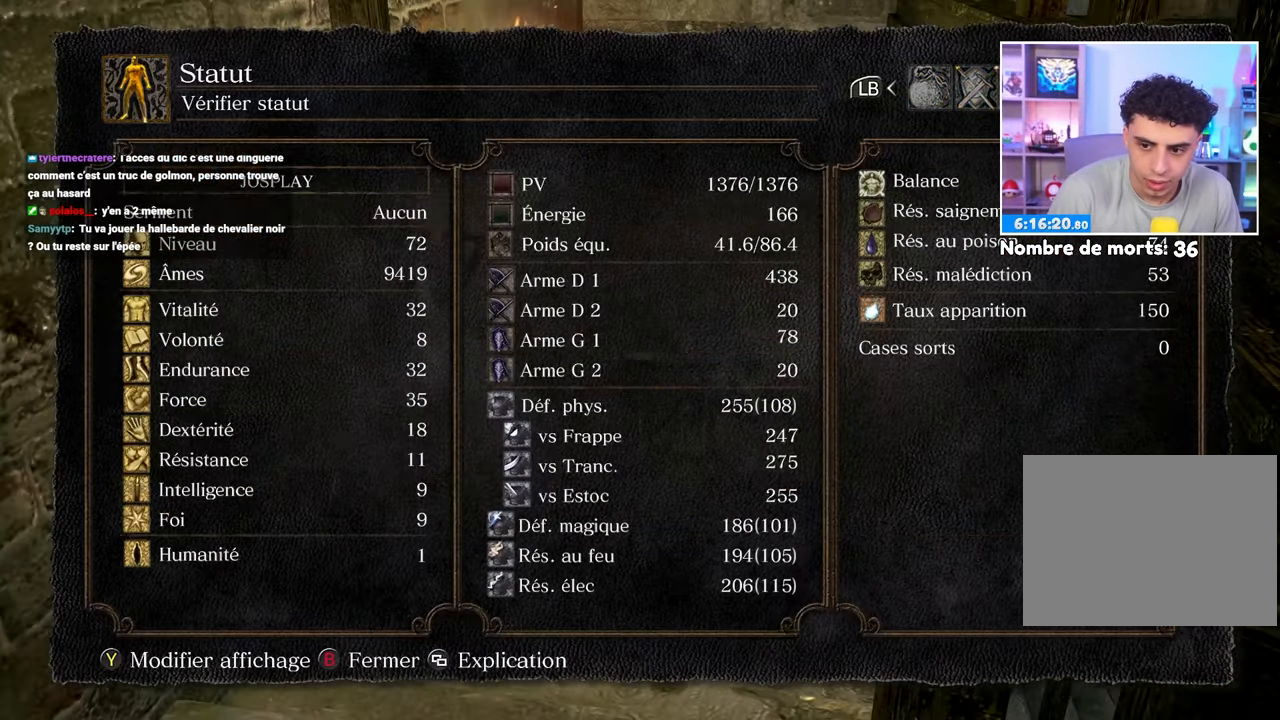
{"buttons": ["L1"], "left_stick": "up-right", "right_stick": "center", "events": [[233, "L1", "down"], [350, "L1", "up"], [433, "L1", "down"]]}
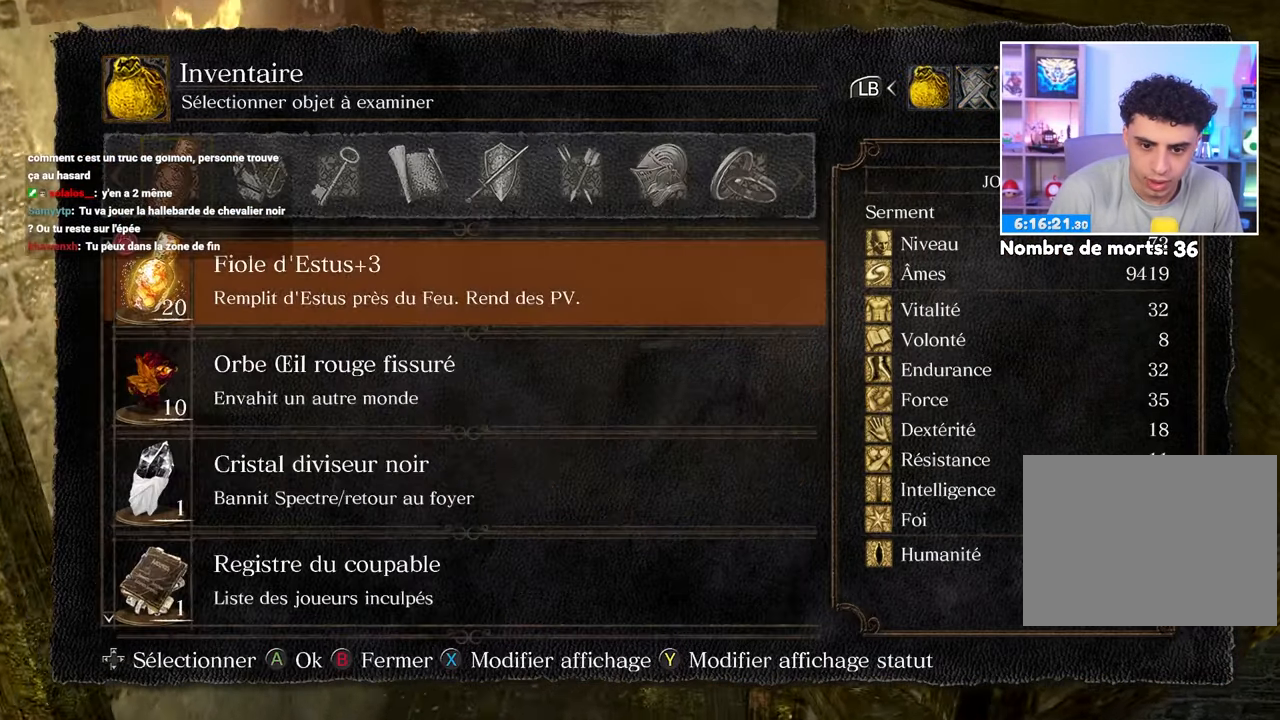
{"buttons": [], "left_stick": "up-right", "right_stick": "center", "events": [[33, "L1", "up"]]}
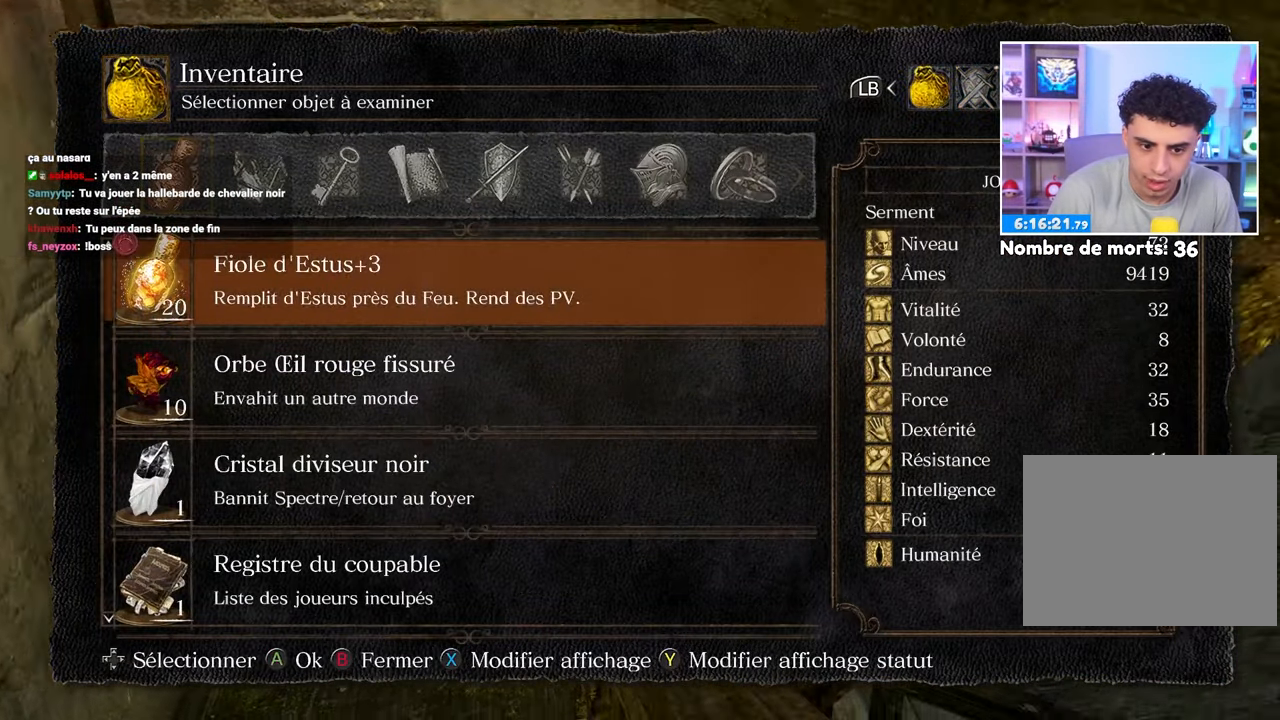
{"buttons": ["DPAD_DOWN"], "left_stick": "up-right", "right_stick": "center", "events": [[317, "DPAD_DOWN", "down"]]}
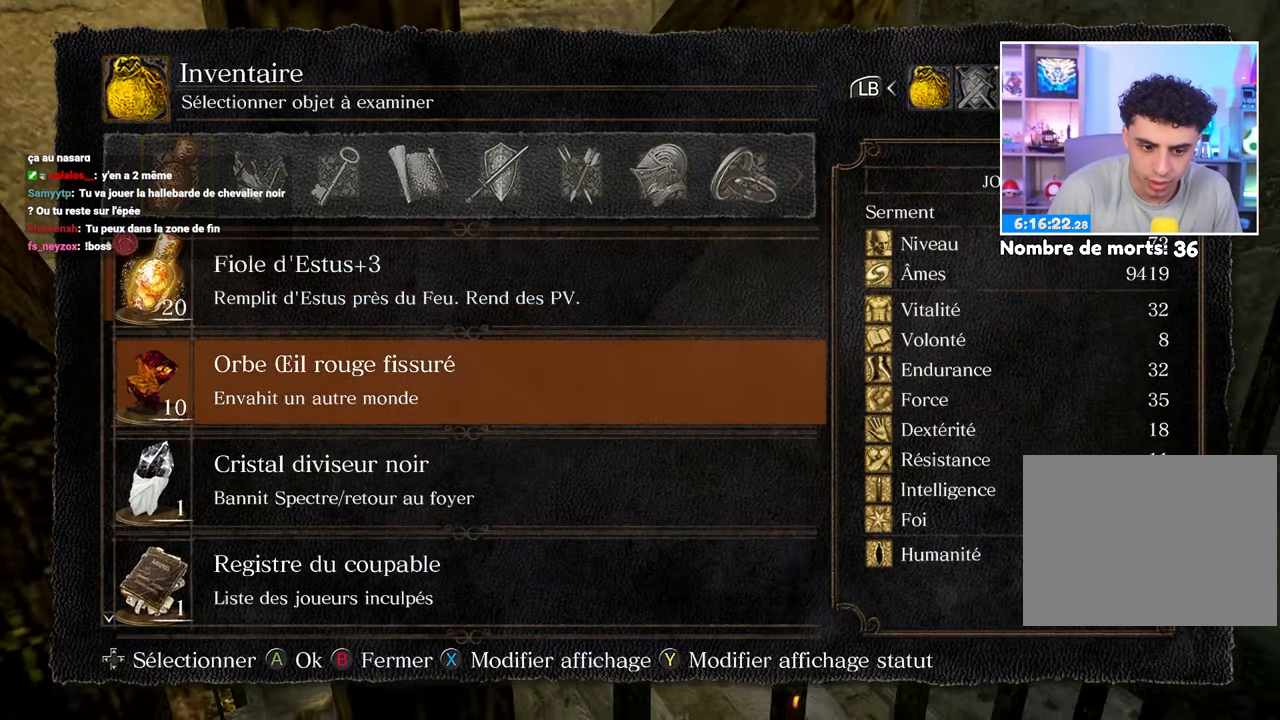
{"buttons": ["DPAD_DOWN"], "left_stick": "up-right", "right_stick": "center", "events": []}
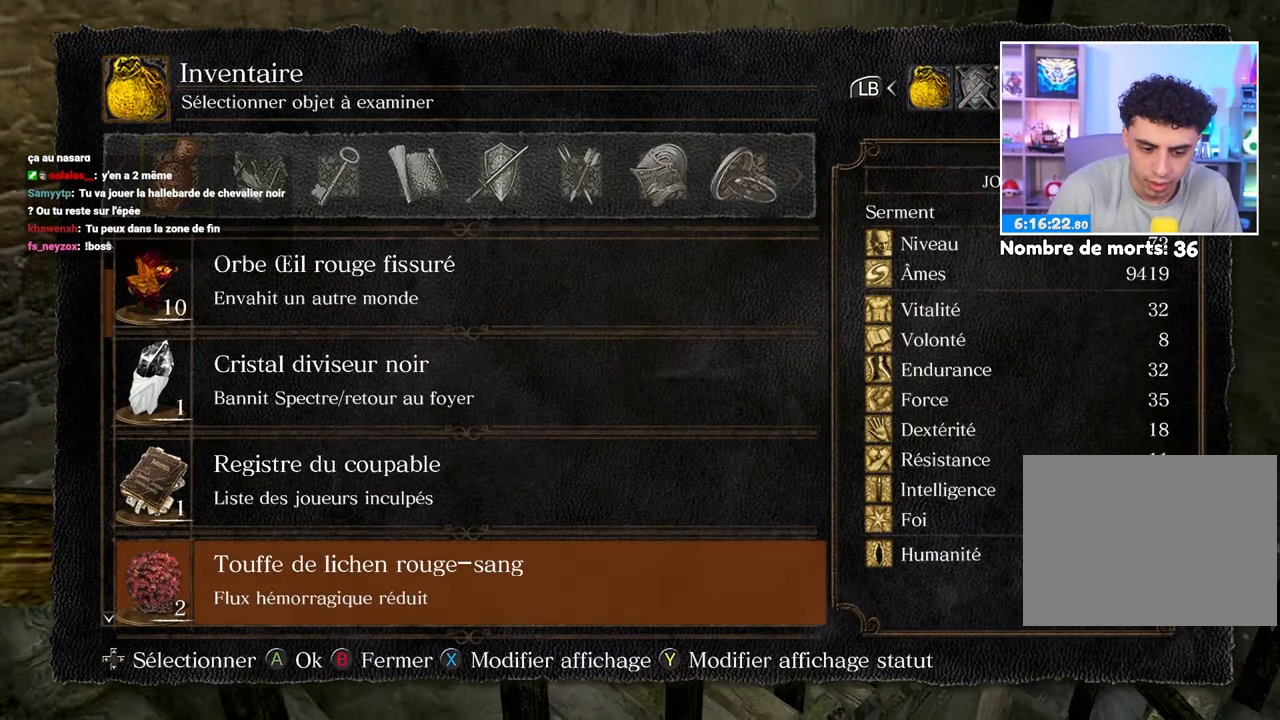
{"buttons": ["DPAD_DOWN"], "left_stick": "up-right", "right_stick": "center", "events": [[233, "right_stick", "right"], [433, "right_stick", "center"]]}
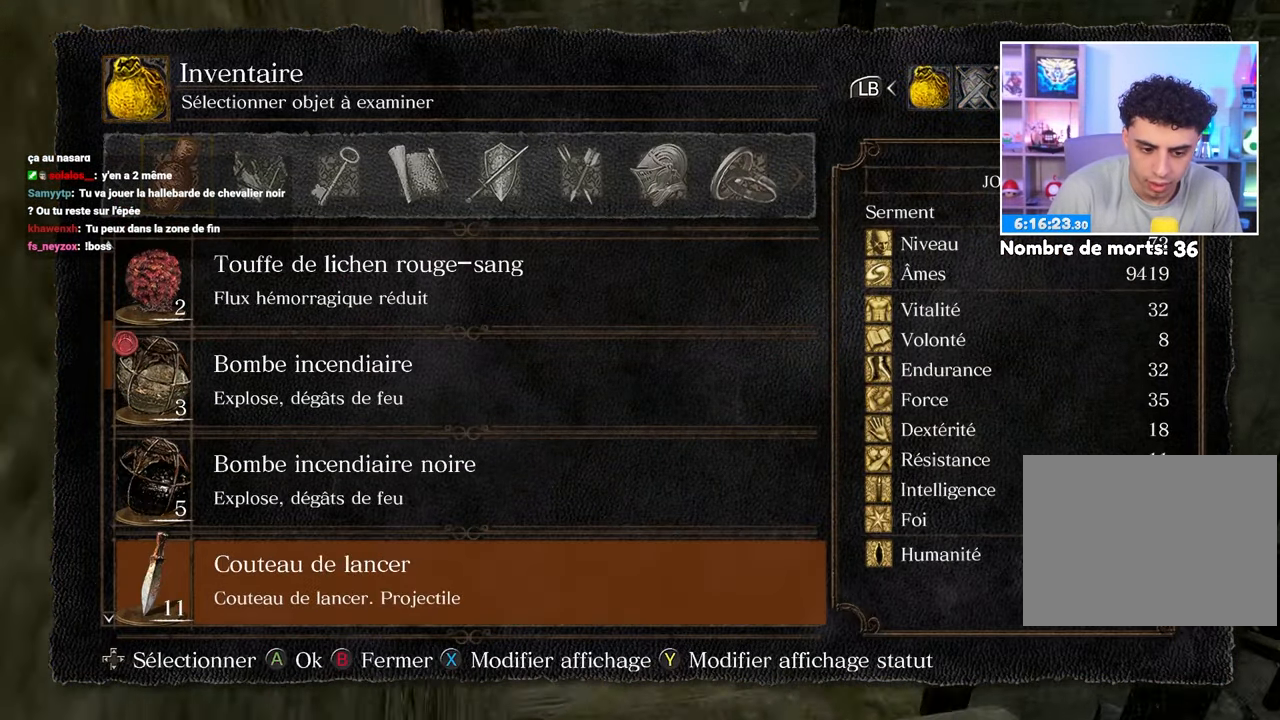
{"buttons": ["DPAD_DOWN"], "left_stick": "up-right", "right_stick": "center", "events": [[217, "right_stick", "down-right"], [400, "right_stick", "center"]]}
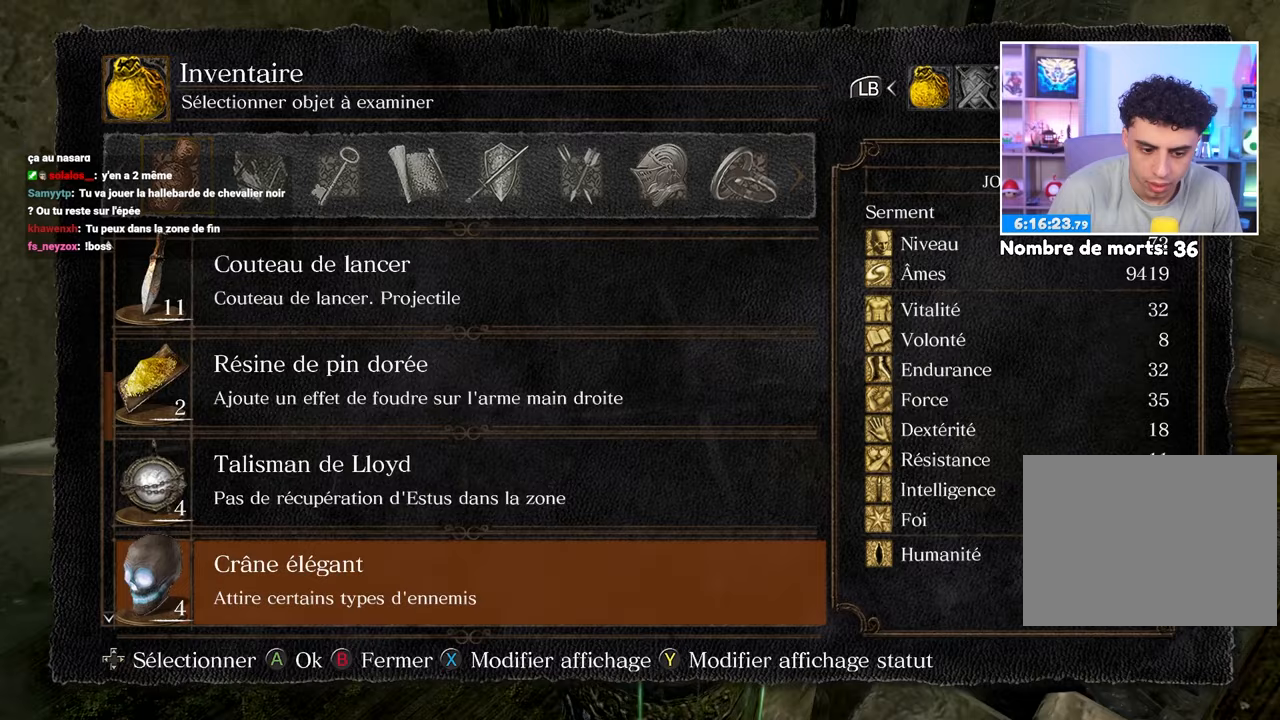
{"buttons": [], "left_stick": "up", "right_stick": "center", "events": [[183, "left_stick", "up"], [400, "DPAD_DOWN", "up"]]}
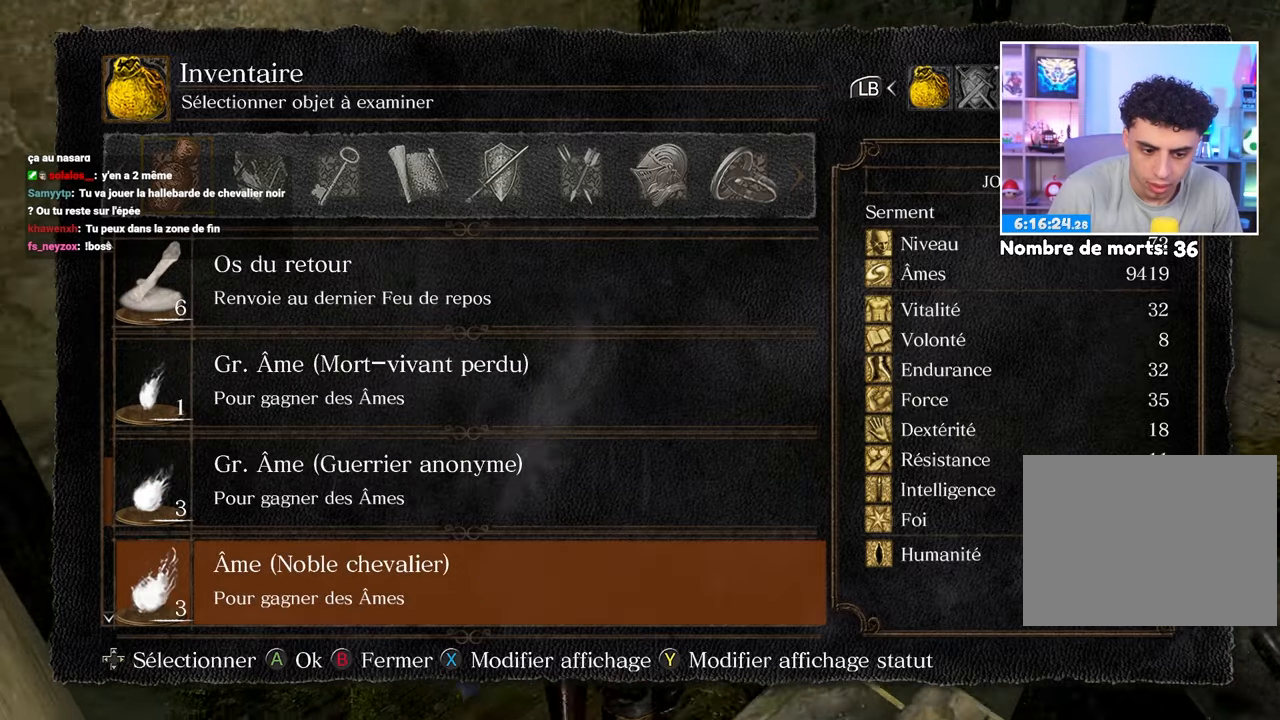
{"buttons": ["DPAD_DOWN"], "left_stick": "up-right", "right_stick": "down-right", "events": [[267, "DPAD_DOWN", "down"], [300, "left_stick", "up-right"], [317, "right_stick", "down-right"]]}
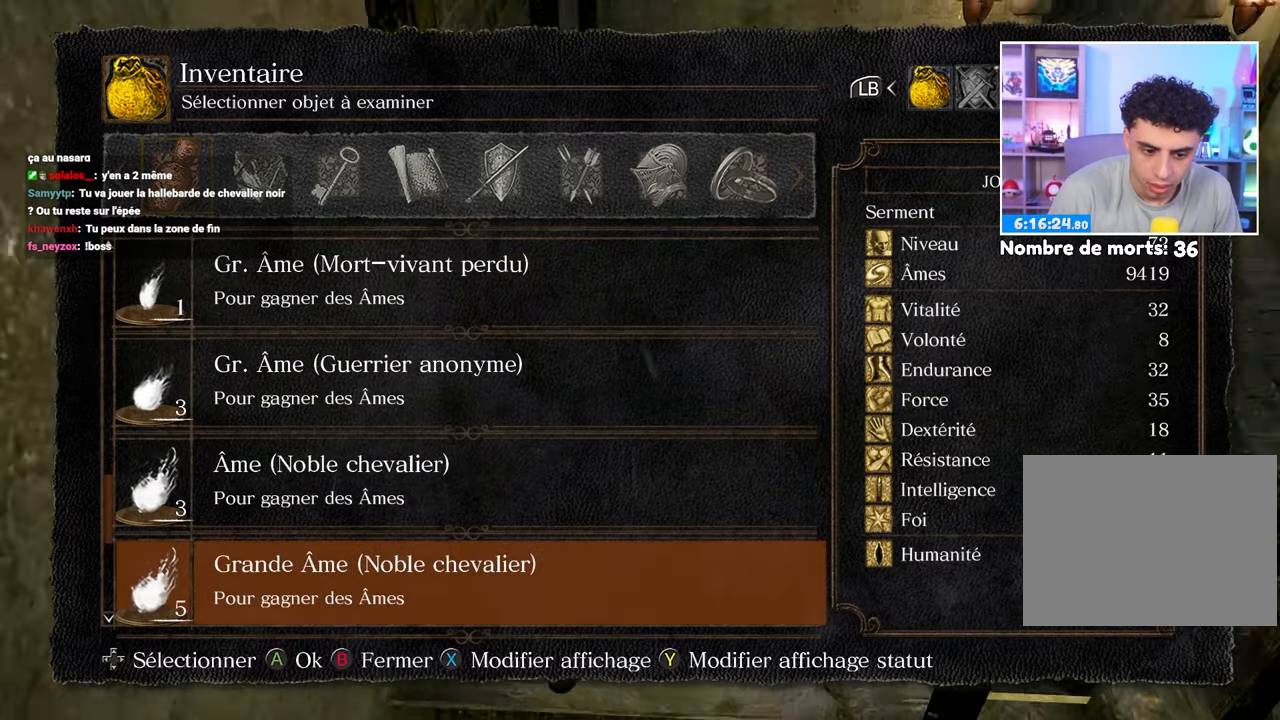
{"buttons": [], "left_stick": "up-right", "right_stick": "center", "events": [[33, "right_stick", "center"], [333, "DPAD_DOWN", "up"]]}
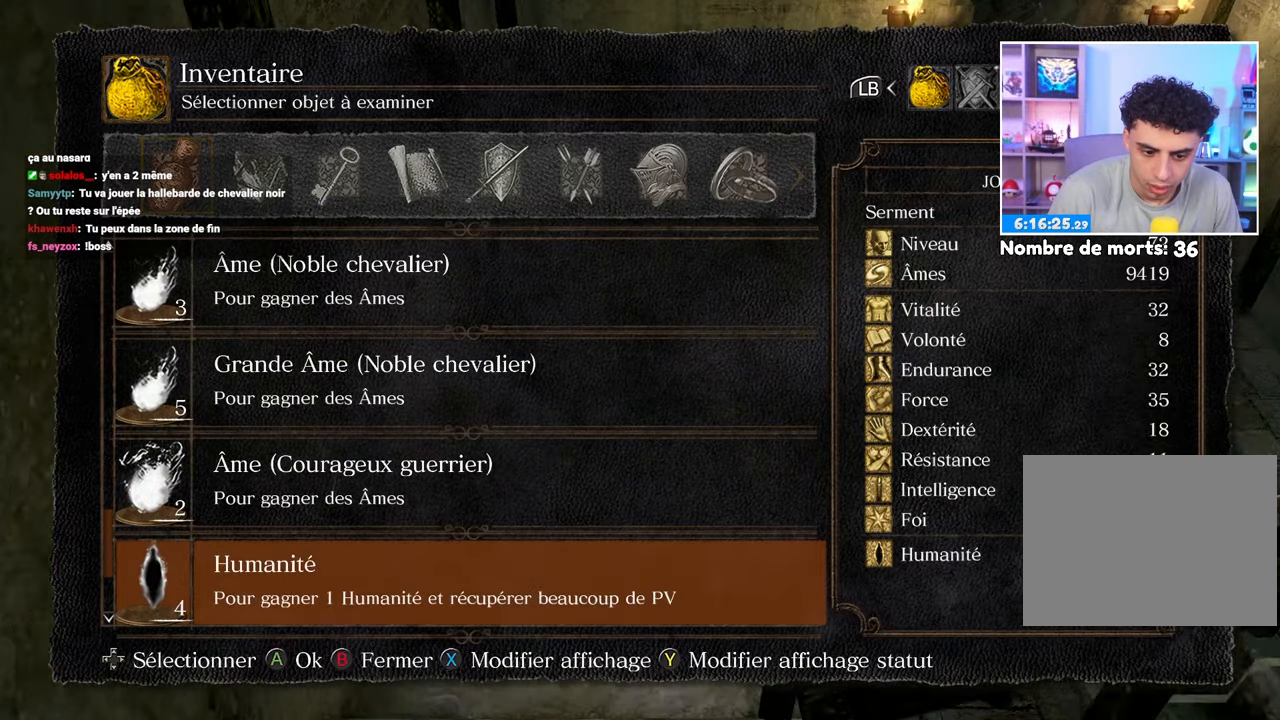
{"buttons": [], "left_stick": "up-right", "right_stick": "center", "events": [[350, "DPAD_DOWN", "down"], [483, "DPAD_DOWN", "up"]]}
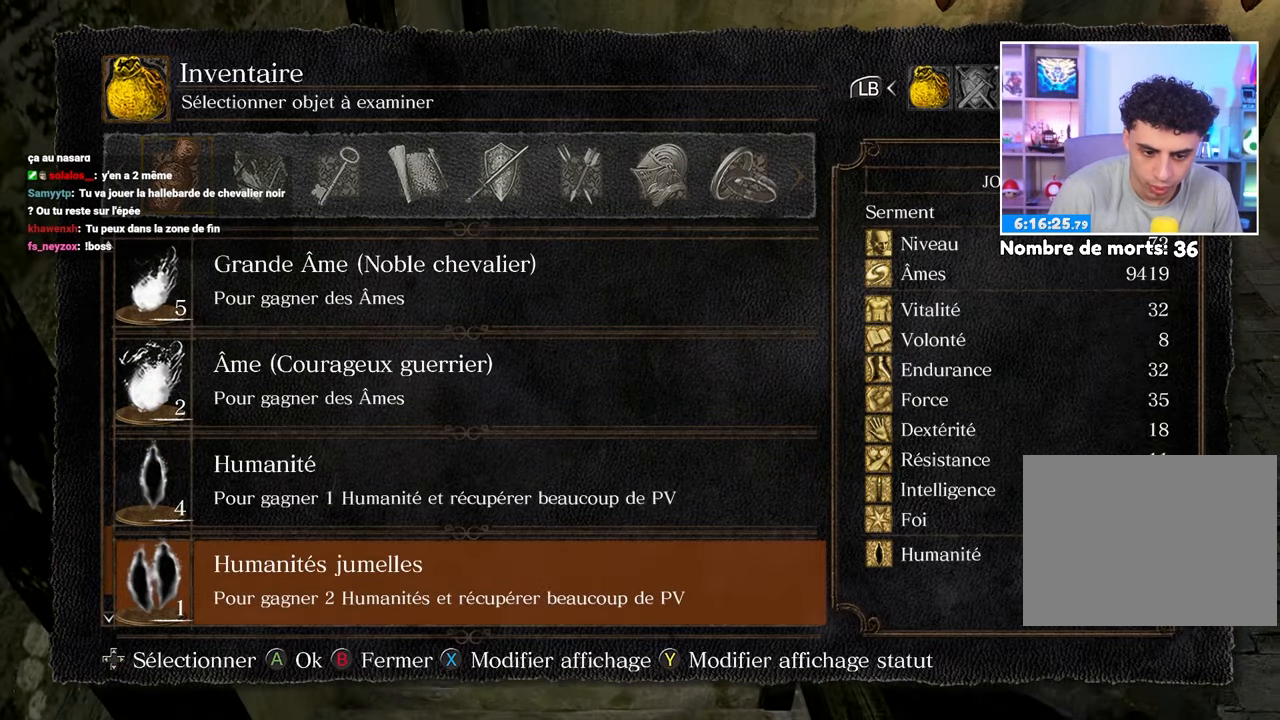
{"buttons": [], "left_stick": "up", "right_stick": "right", "events": [[150, "right_stick", "right"], [200, "B", "down"], [317, "B", "up"], [467, "left_stick", "up"]]}
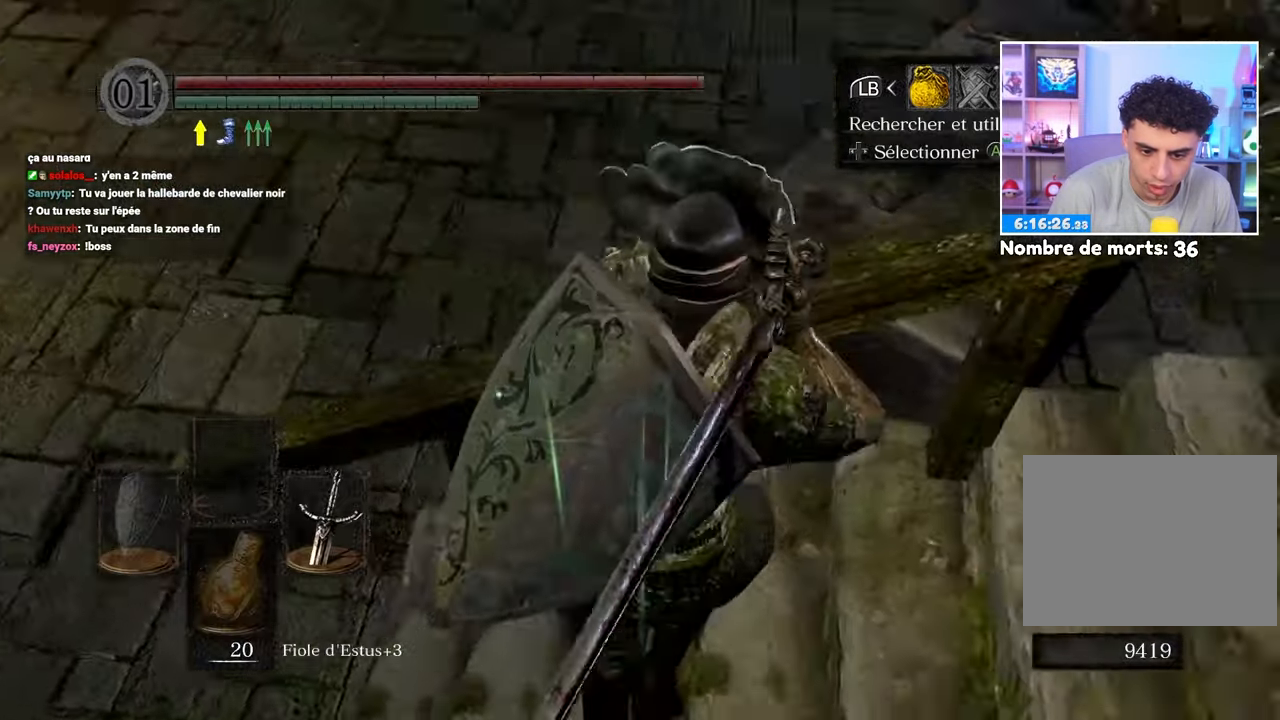
{"buttons": [], "left_stick": "down", "right_stick": "up"}
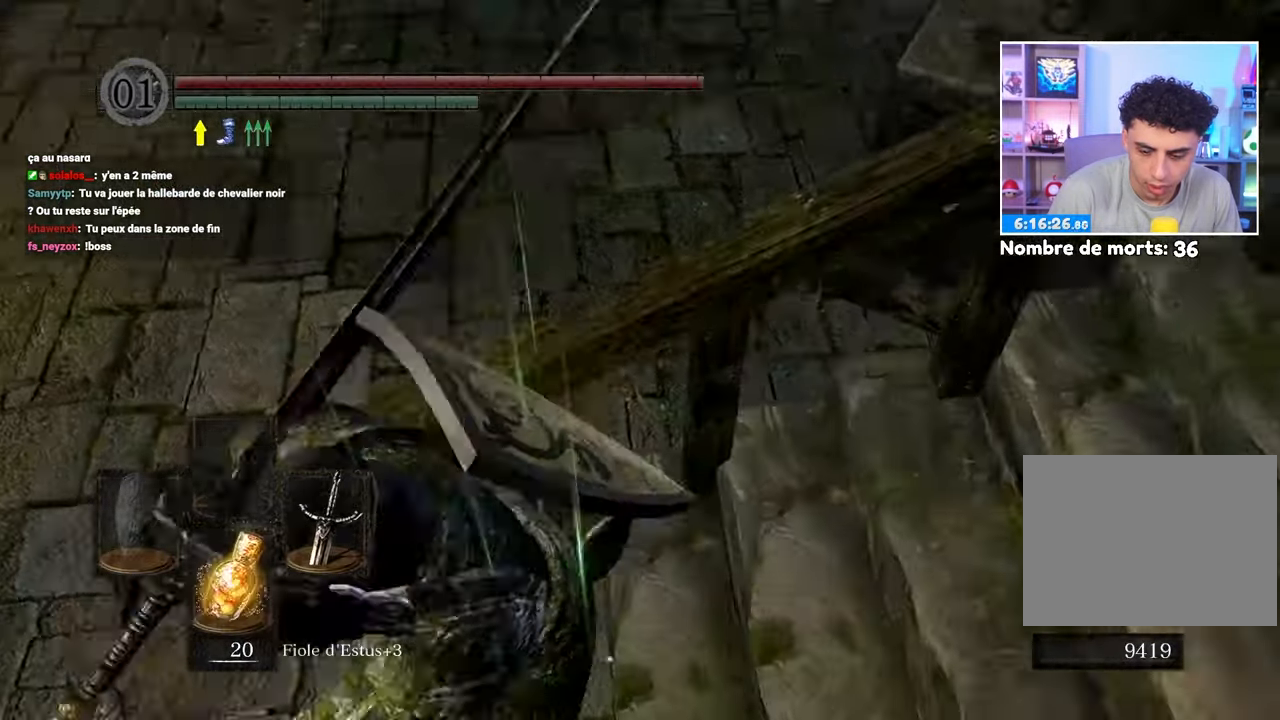
{"buttons": [], "left_stick": "up-right", "right_stick": "right", "events": [[217, "right_stick", "center"], [233, "left_stick", "up-left"], [433, "right_stick", "right"], [483, "left_stick", "up-right"]]}